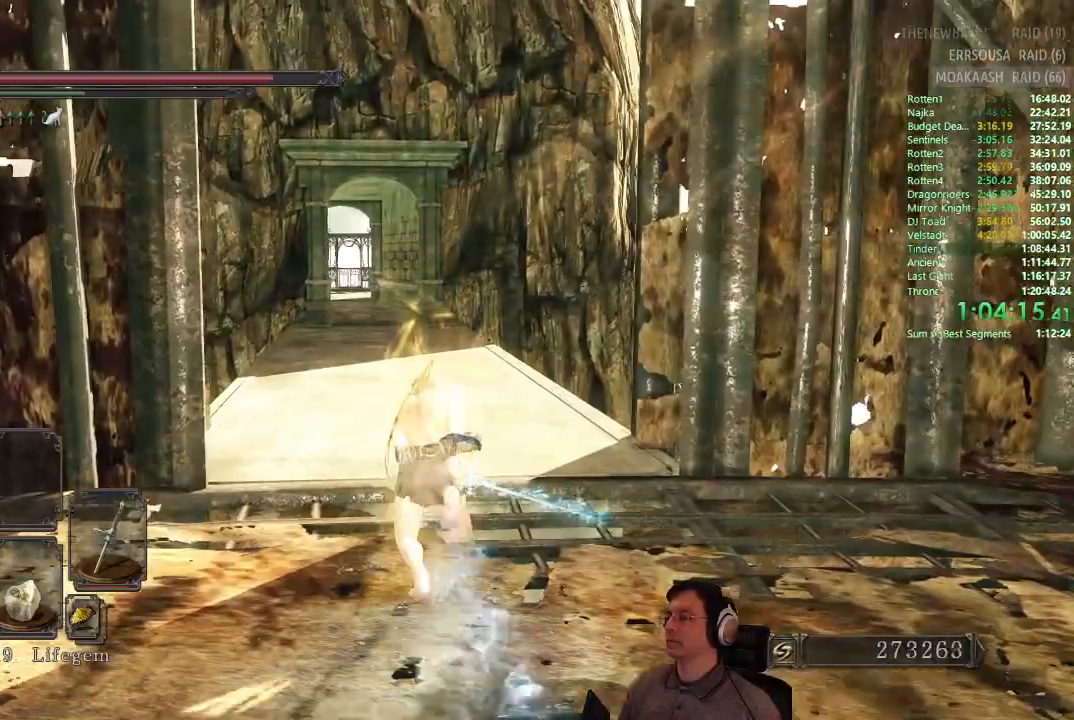
Gameplay with a controller (PlayStation layout); each line is a JSON object with the inputs held at the frame after it. "events" lists button and stick changes between this image and that frame as [ms after this image, input, new state], when the widget could be followed in between. Not read: L1 L2 R1 R2.
{"buttons": [], "left_stick": "up", "right_stick": "center", "events": [[417, "CIRCLE", "up"]]}
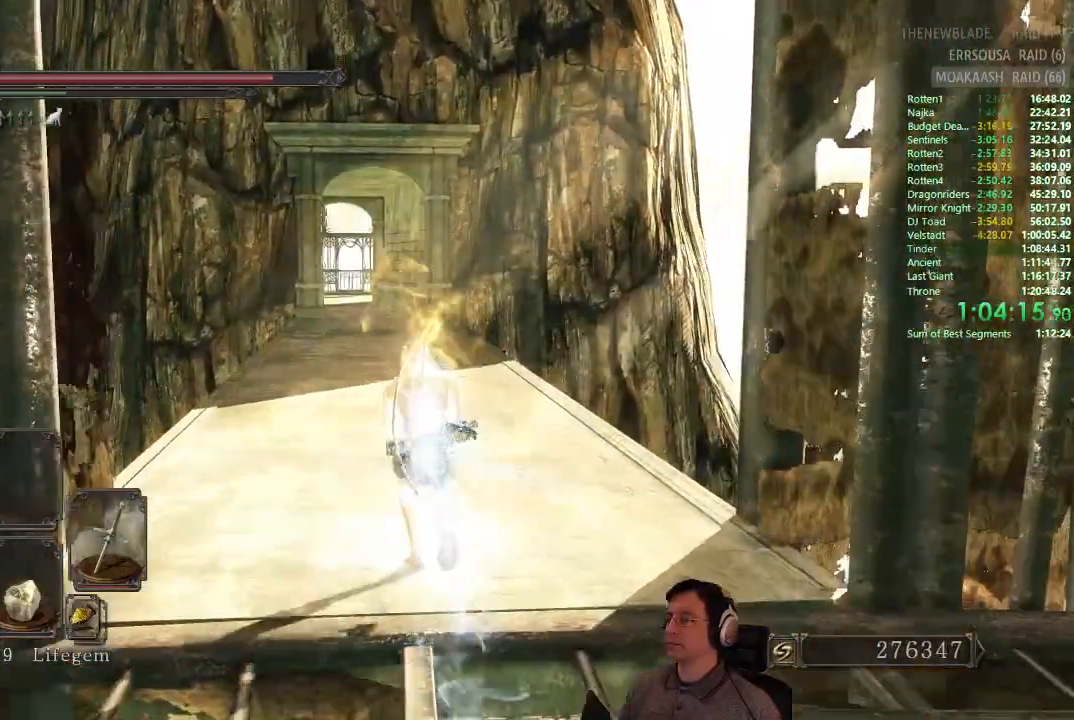
{"buttons": ["CIRCLE"], "left_stick": "up", "right_stick": "center", "events": [[100, "CIRCLE", "down"]]}
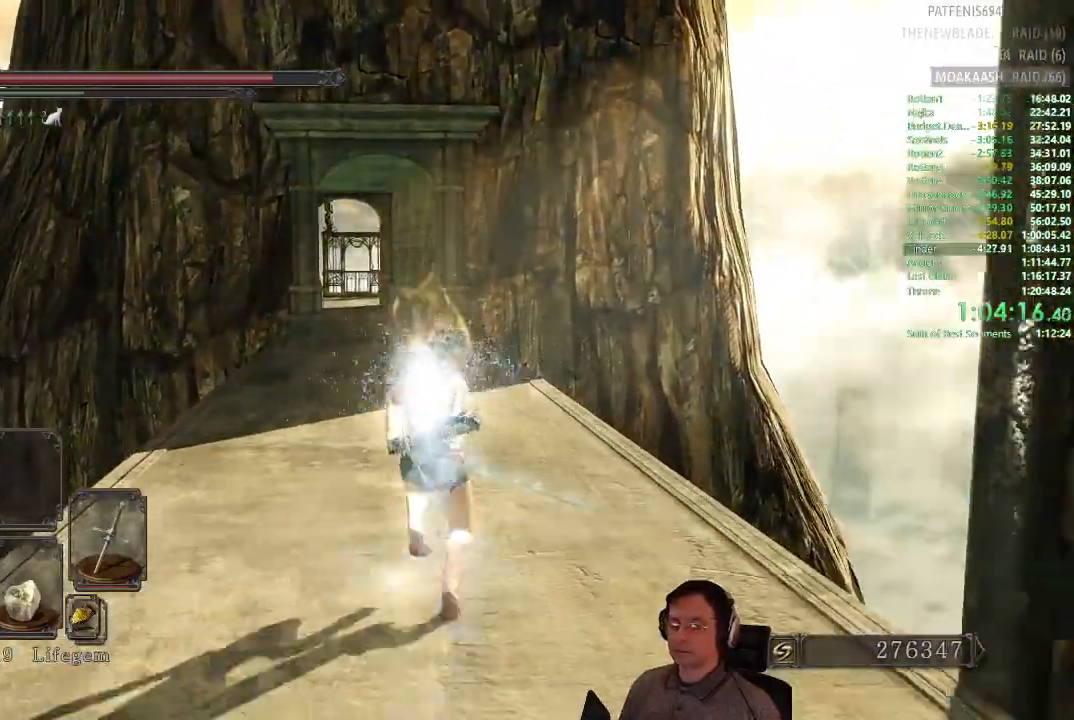
{"buttons": ["CIRCLE"], "left_stick": "up", "right_stick": "center", "events": []}
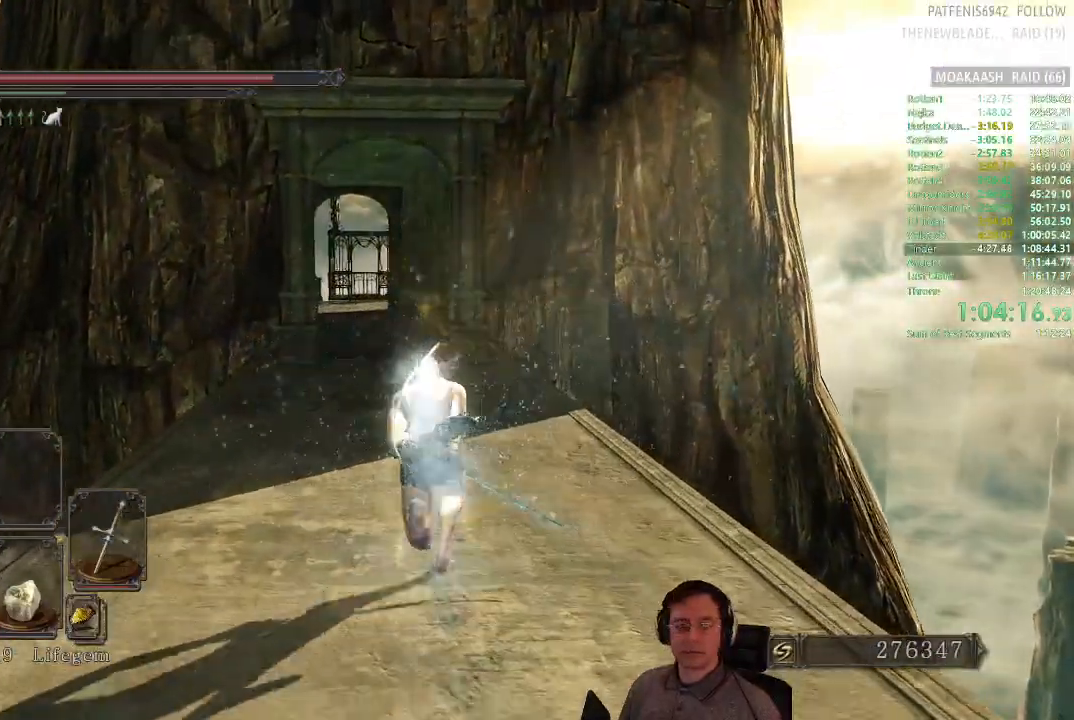
{"buttons": ["CIRCLE"], "left_stick": "up", "right_stick": "center", "events": [[300, "CIRCLE", "up"], [434, "CIRCLE", "down"]]}
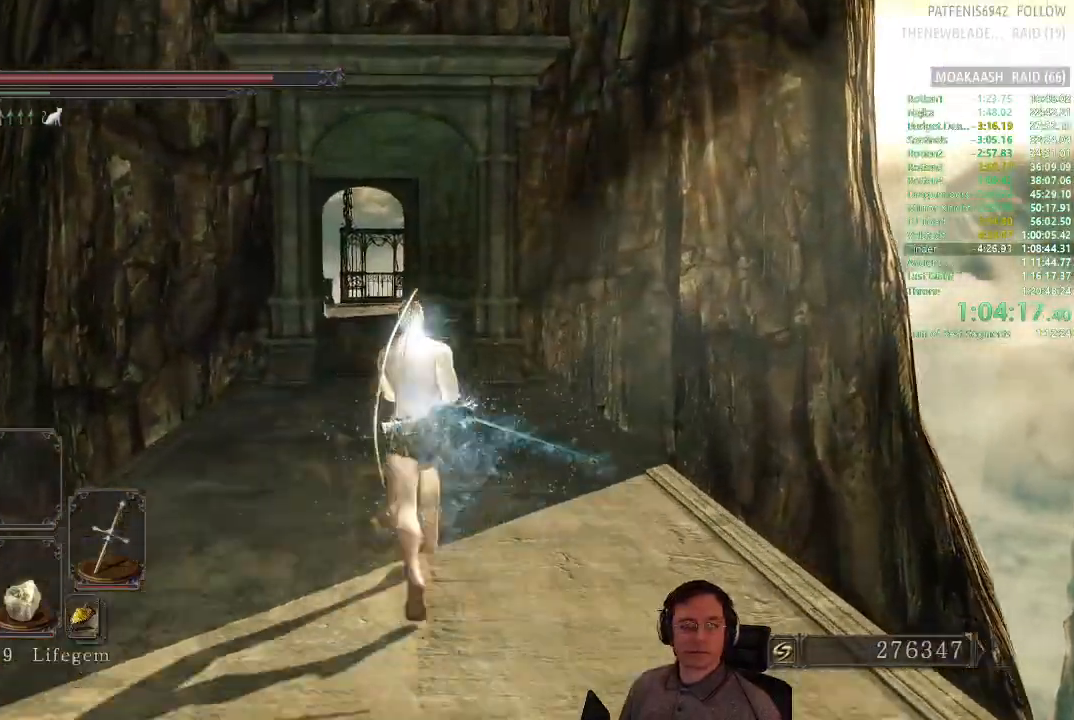
{"buttons": ["CIRCLE"], "left_stick": "up", "right_stick": "center", "events": []}
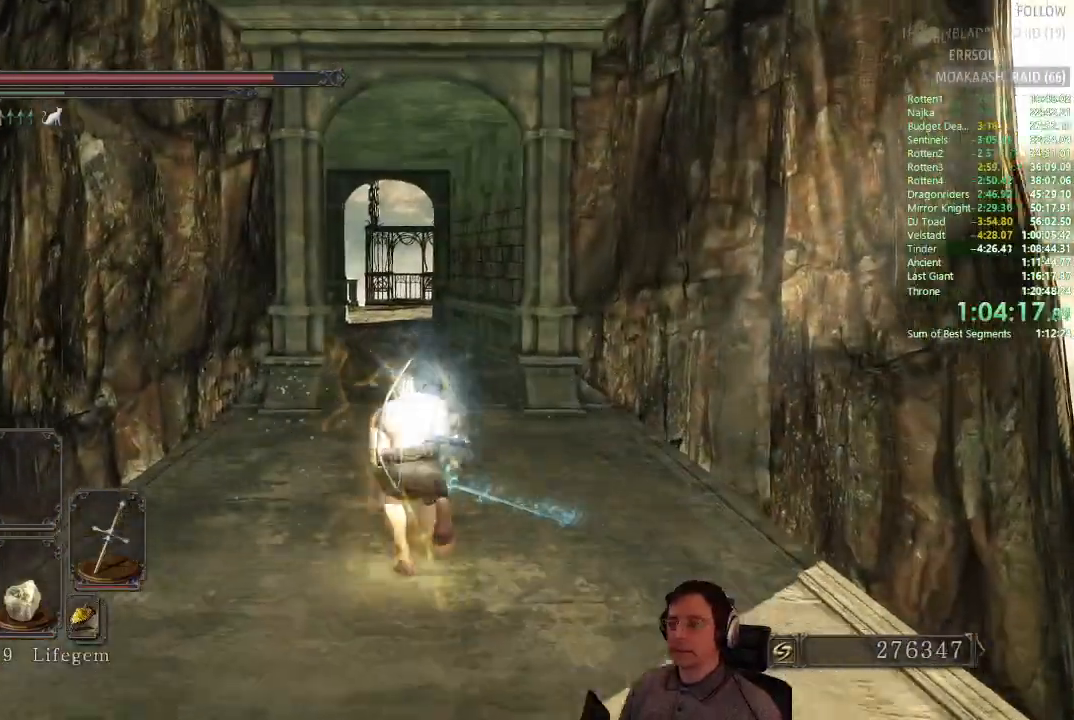
{"buttons": ["CIRCLE"], "left_stick": "up", "right_stick": "center", "events": [[350, "CIRCLE", "up"], [501, "CIRCLE", "down"]]}